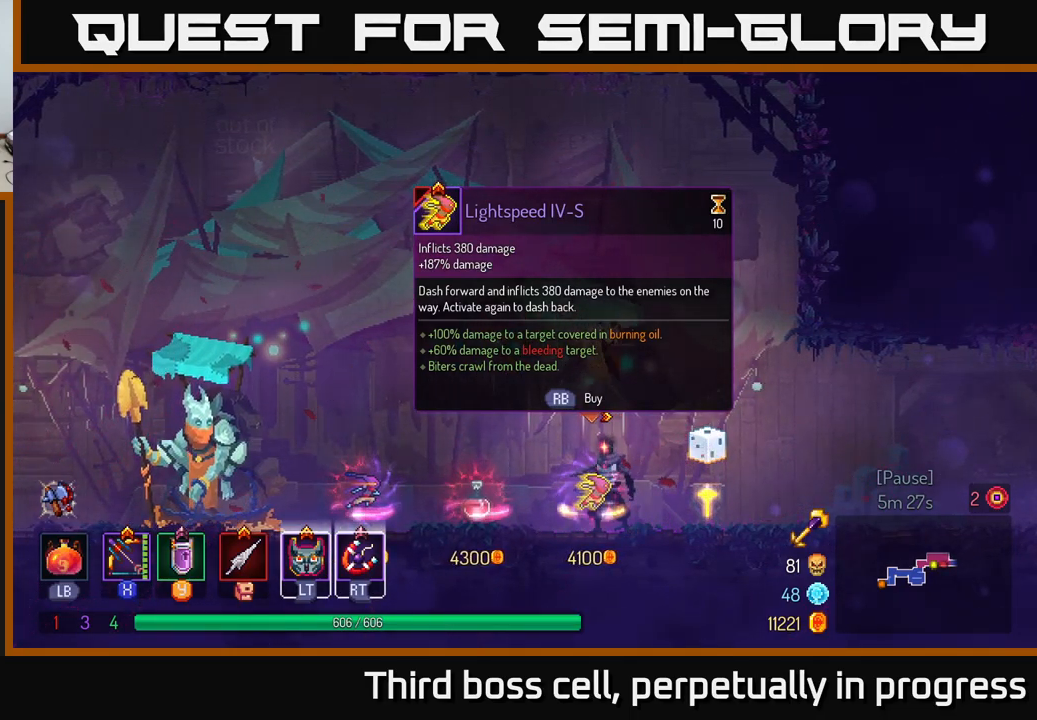
Gameplay with a controller (Xbox layout); each line is a JSON object with the inputs held at the frame after it. "events" lists button and stick changes between this image and that frame as [ms after this image, input, new state], when the widget could be followed in between.
{"buttons": [], "left_stick": "center", "right_stick": "center", "events": []}
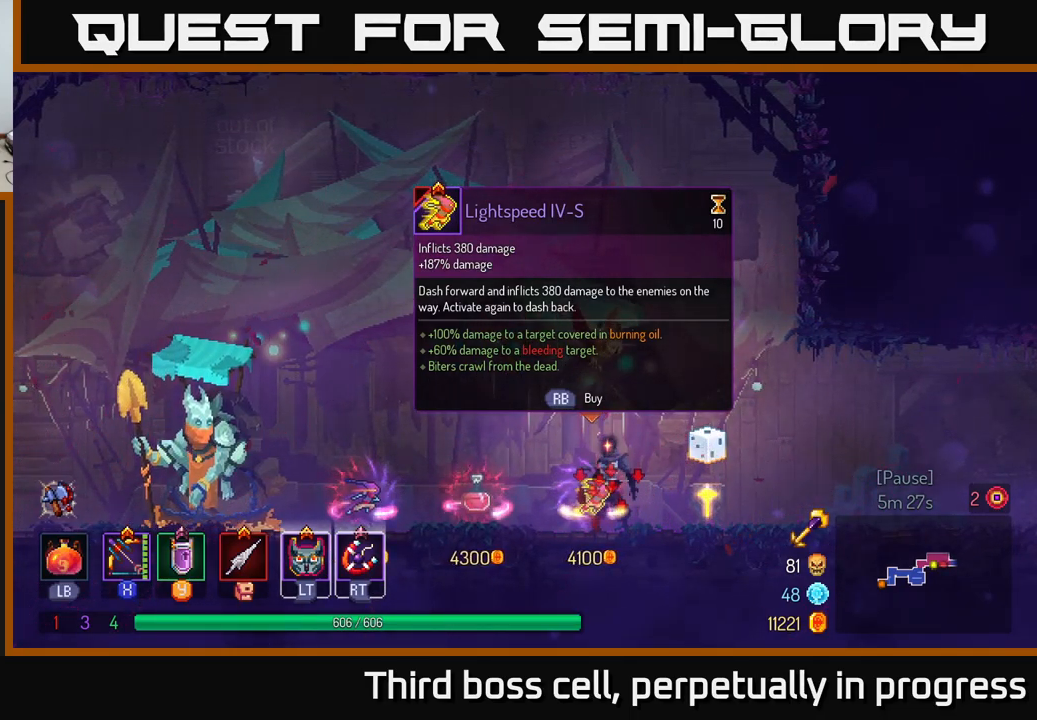
{"buttons": [], "left_stick": "center", "right_stick": "center", "events": []}
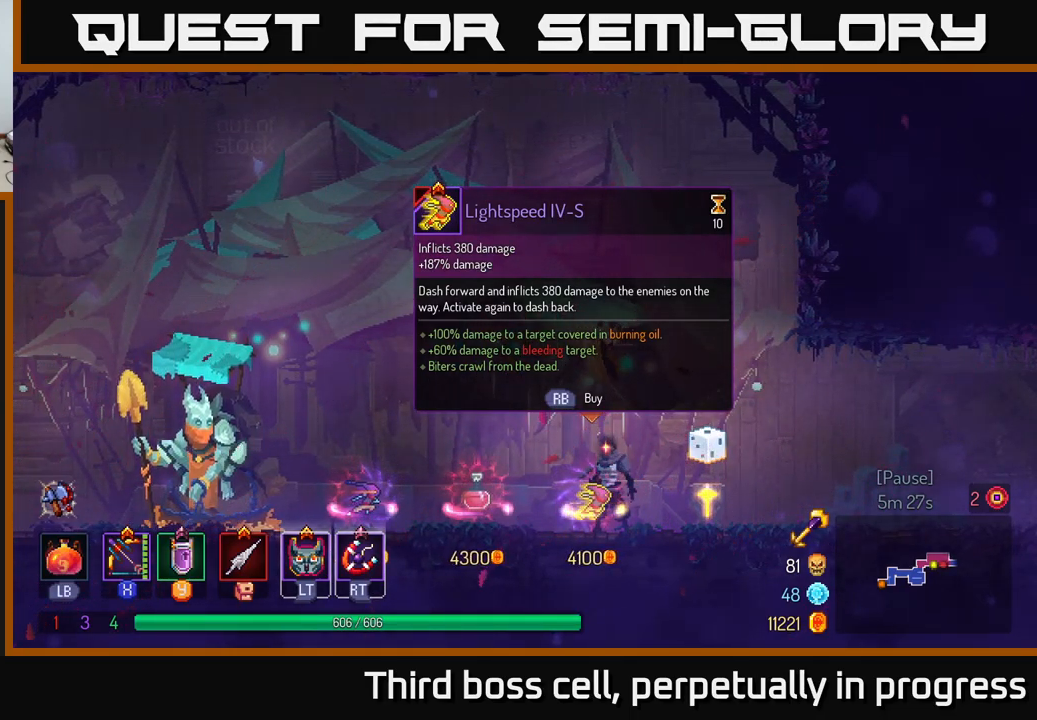
{"buttons": [], "left_stick": "center", "right_stick": "center", "events": []}
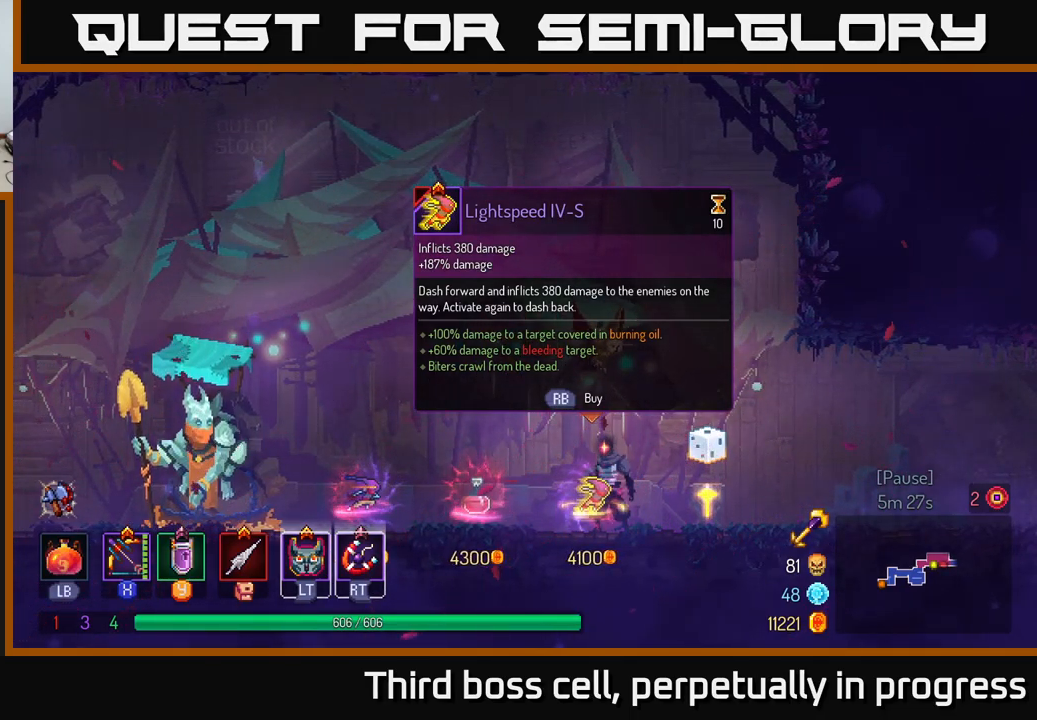
{"buttons": [], "left_stick": "center", "right_stick": "center", "events": []}
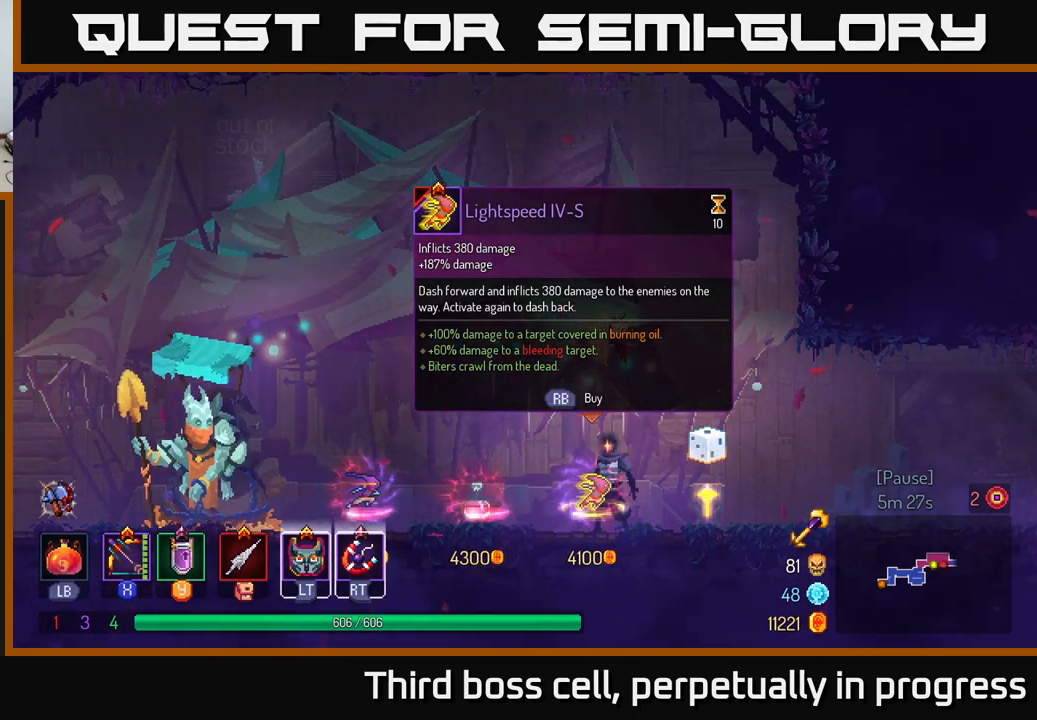
{"buttons": [], "left_stick": "center", "right_stick": "center", "events": [[50, "R1", "down"], [150, "R1", "up"]]}
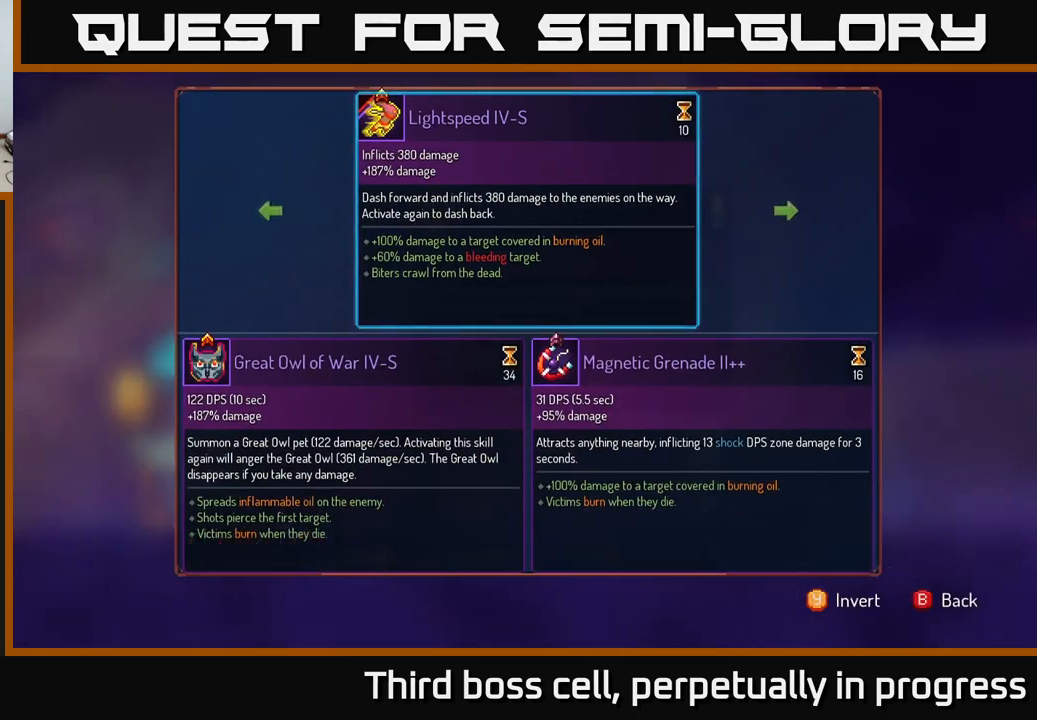
{"buttons": [], "left_stick": "center", "right_stick": "center", "events": [[233, "left_stick", "right"], [383, "left_stick", "center"]]}
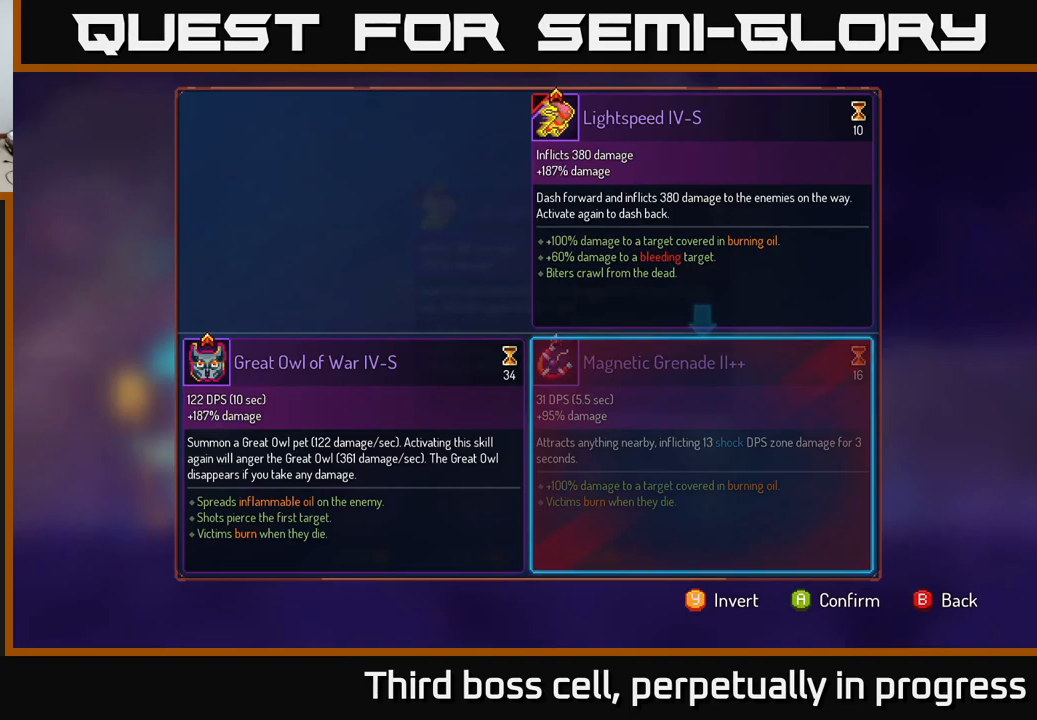
{"buttons": ["R1"], "left_stick": "center", "right_stick": "center", "events": [[100, "A", "down"], [167, "A", "up"], [450, "R1", "down"]]}
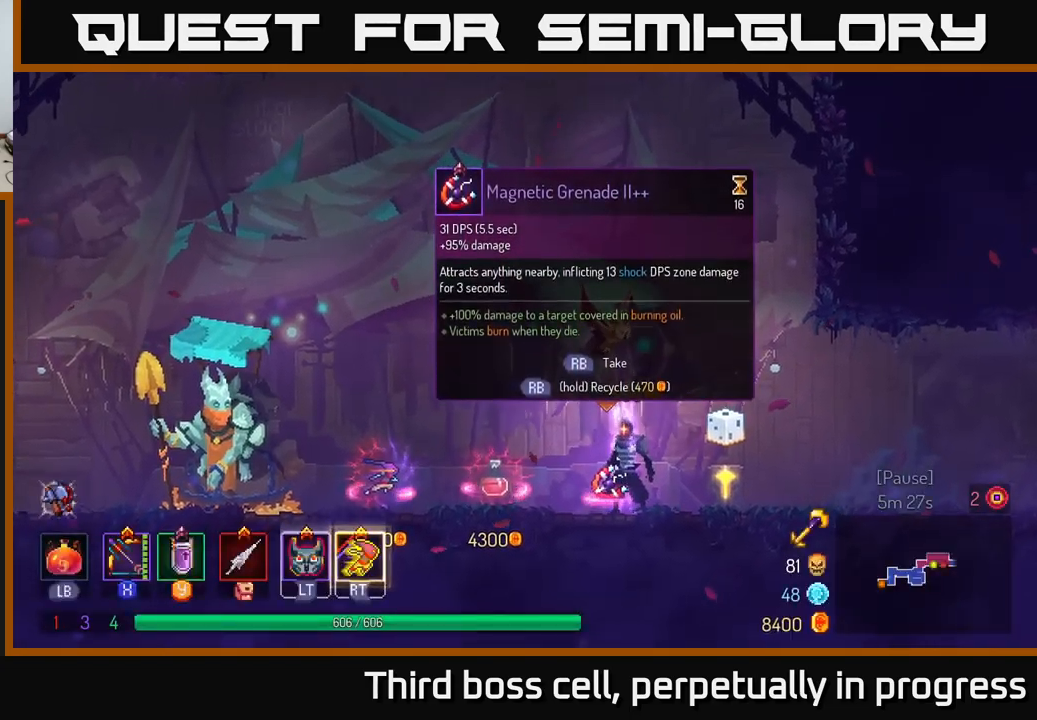
{"buttons": ["R1"], "left_stick": "center", "right_stick": "center", "events": []}
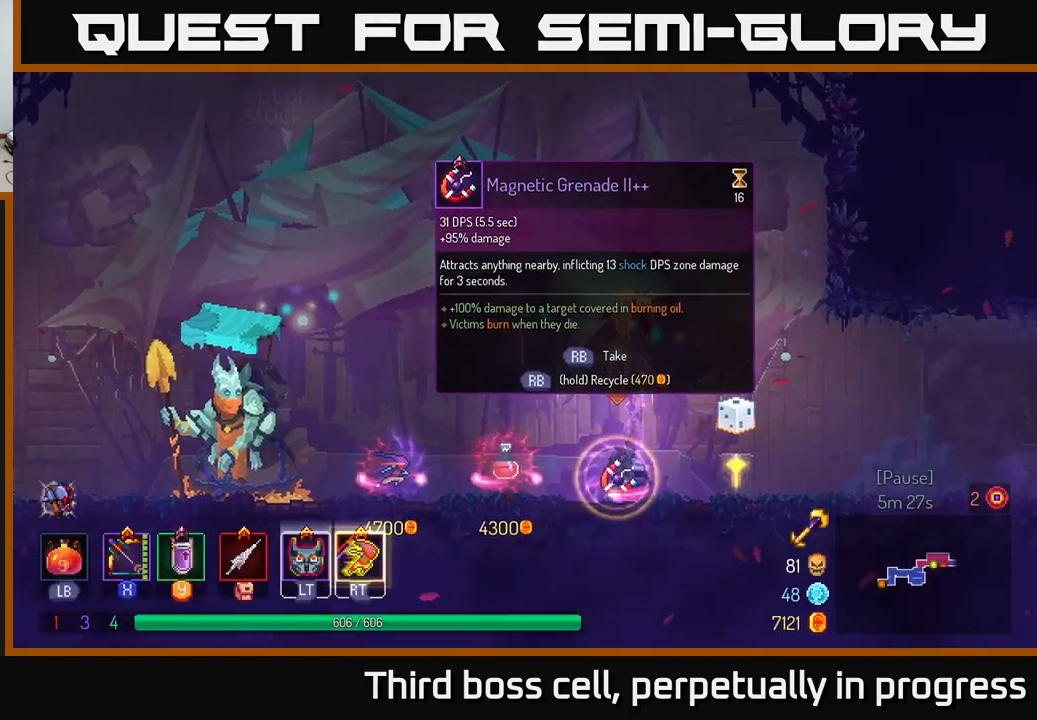
{"buttons": ["B"], "left_stick": "right", "right_stick": "center", "events": [[184, "R1", "up"], [217, "left_stick", "right"], [450, "B", "down"]]}
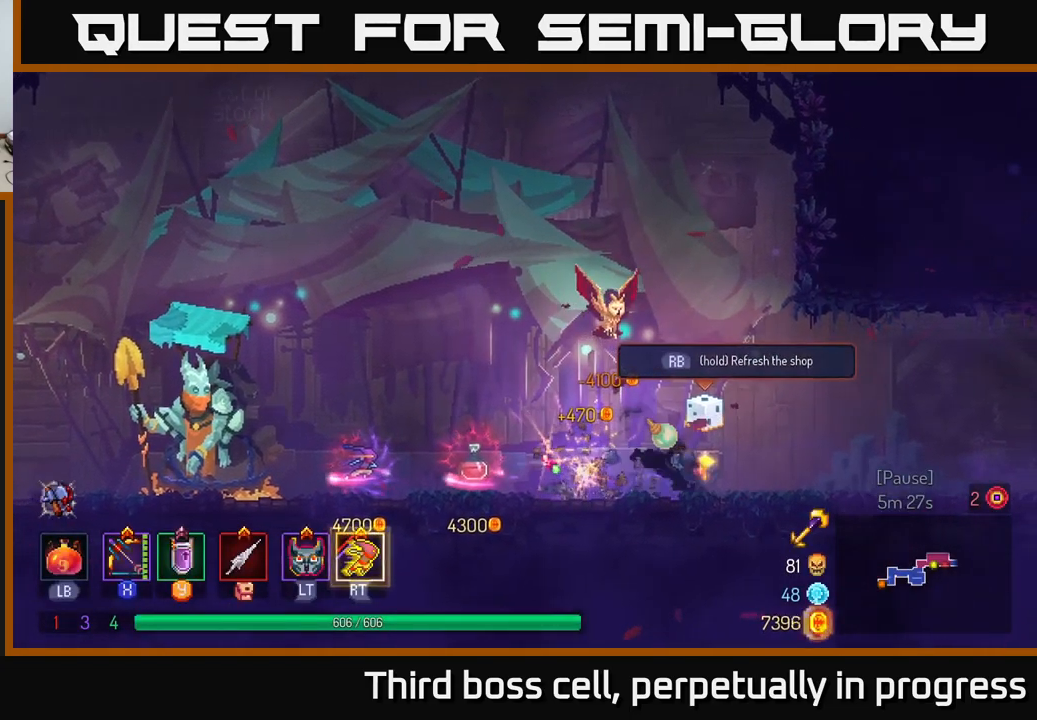
{"buttons": [], "left_stick": "right", "right_stick": "center", "events": [[34, "B", "up"]]}
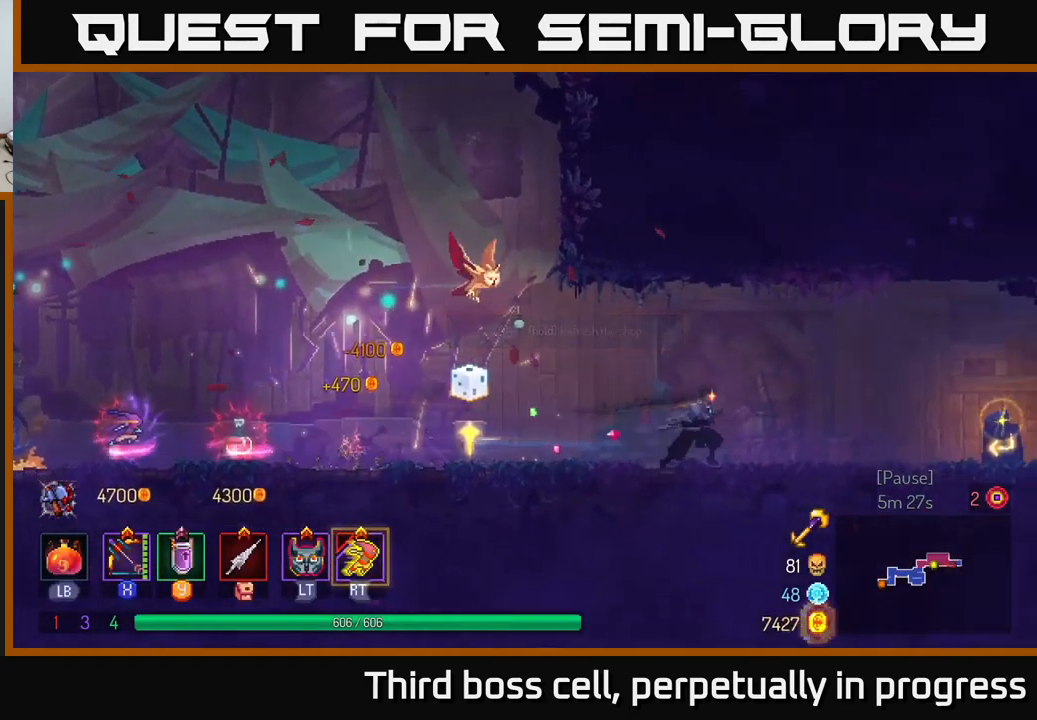
{"buttons": [], "left_stick": "right", "right_stick": "center", "events": []}
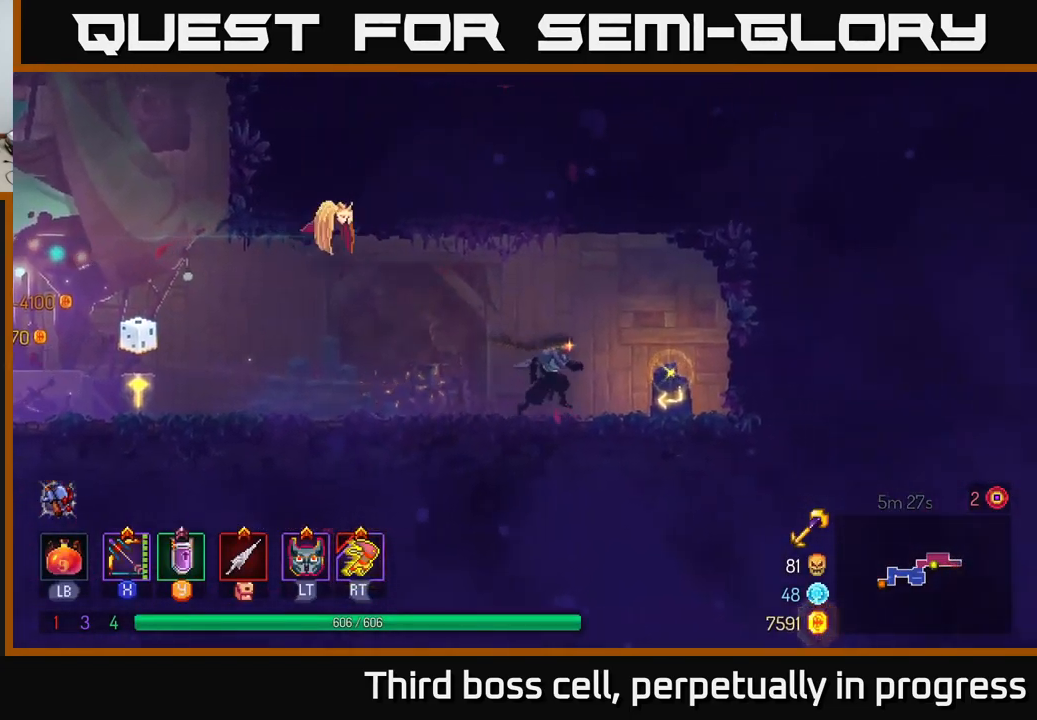
{"buttons": [], "left_stick": "center", "right_stick": "center", "events": [[184, "R1", "down"], [267, "R1", "up"], [267, "left_stick", "center"]]}
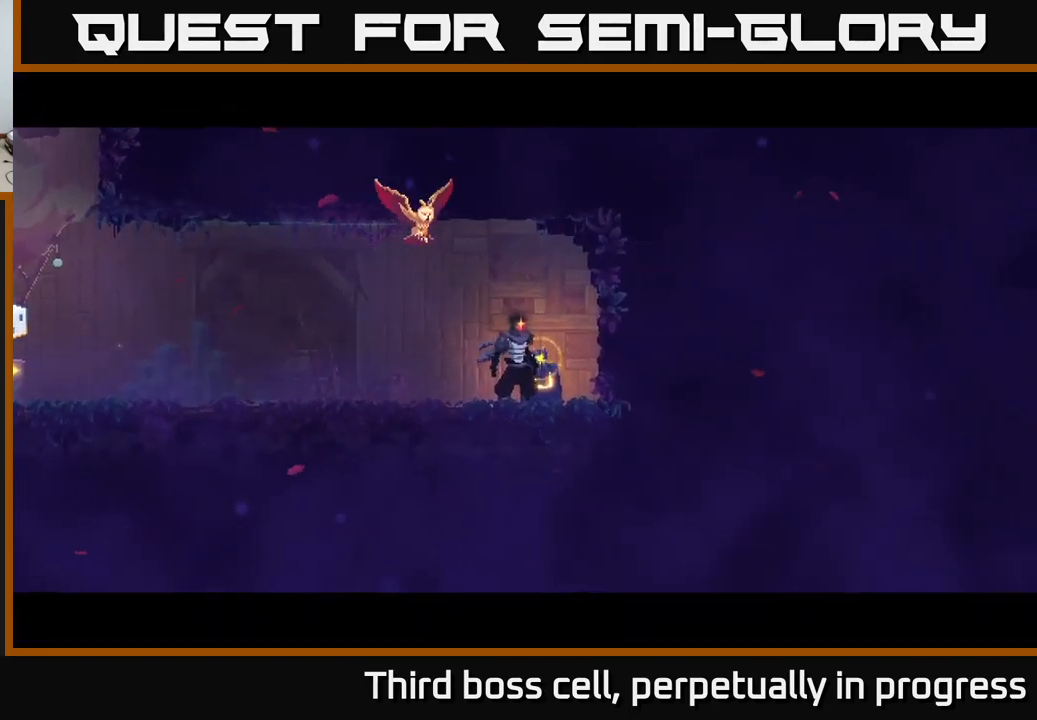
{"buttons": [], "left_stick": "center", "right_stick": "center", "events": []}
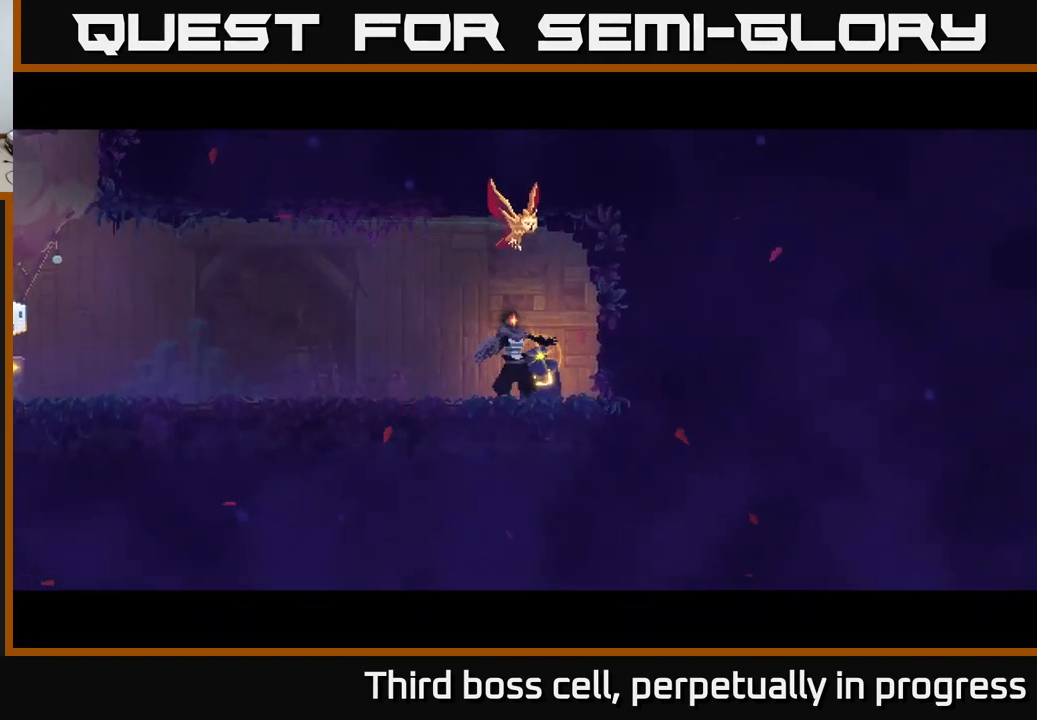
{"buttons": [], "left_stick": "center", "right_stick": "center", "events": []}
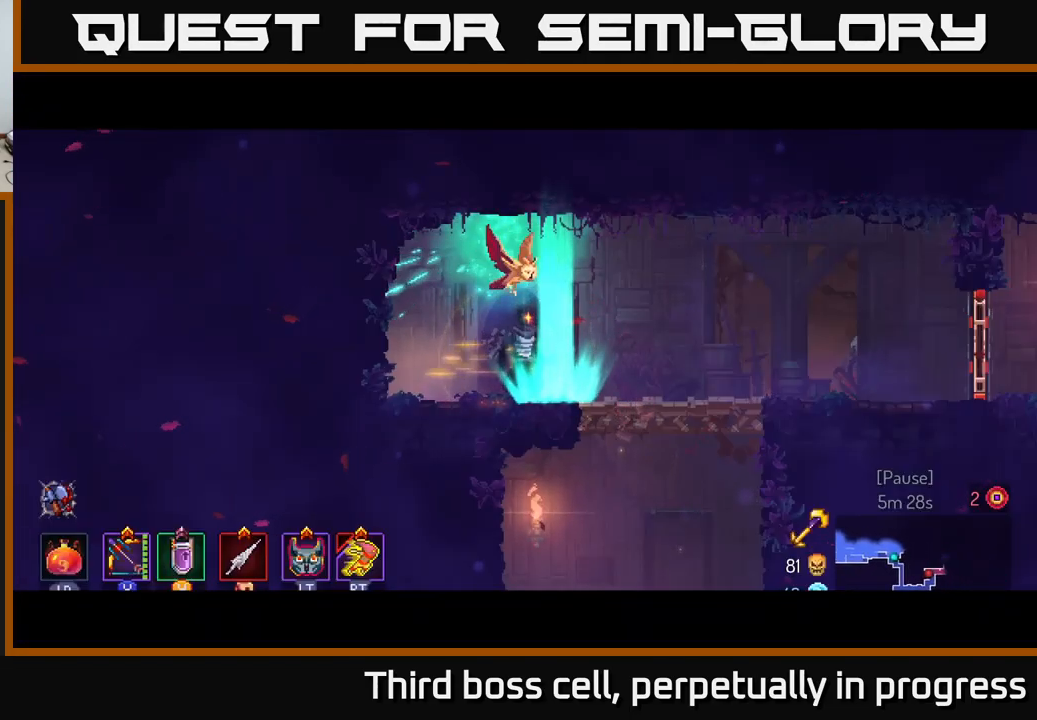
{"buttons": [], "left_stick": "right", "right_stick": "center", "events": [[234, "left_stick", "right"]]}
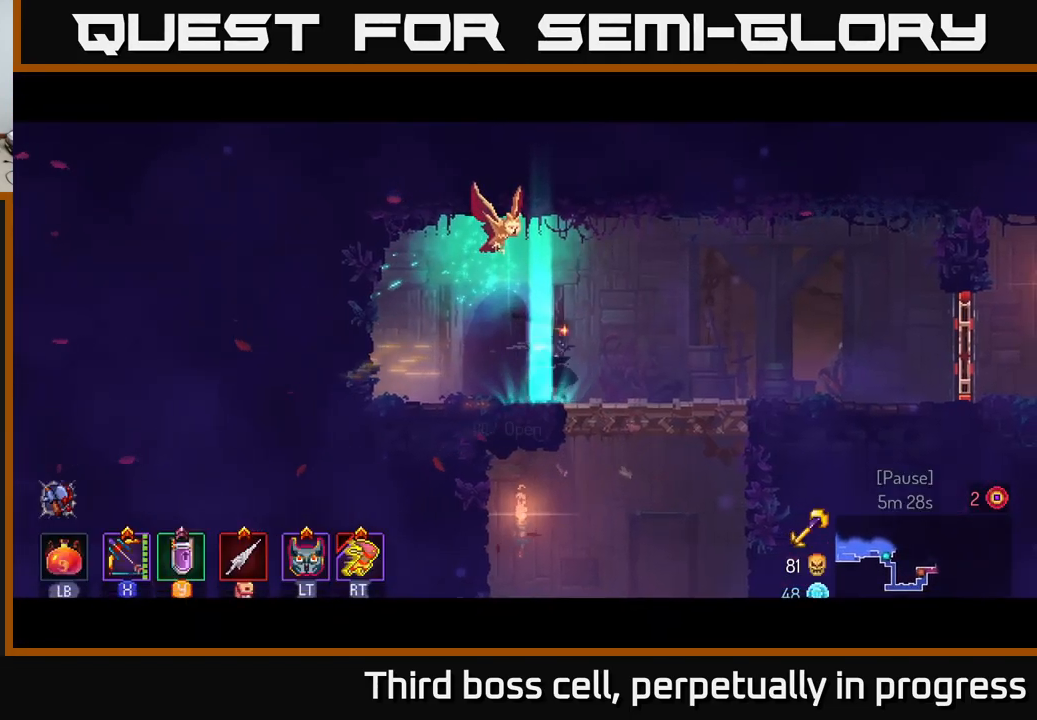
{"buttons": [], "left_stick": "right", "right_stick": "center", "events": []}
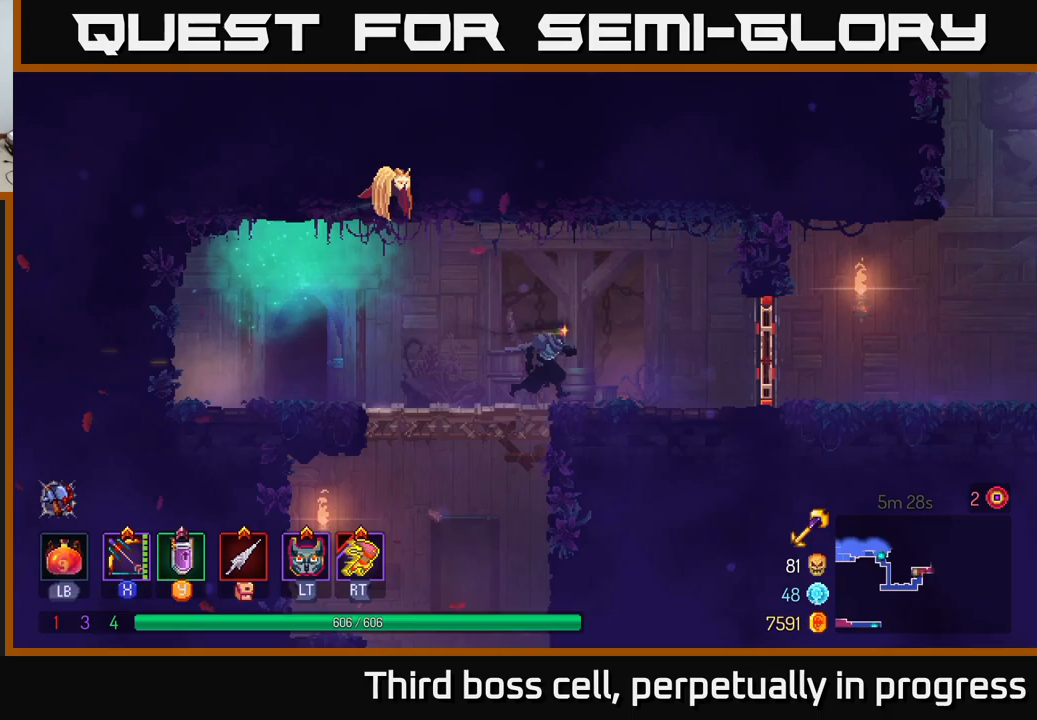
{"buttons": [], "left_stick": "right", "right_stick": "center", "events": [[83, "B", "down"], [217, "B", "up"], [350, "R1", "down"], [467, "R1", "up"]]}
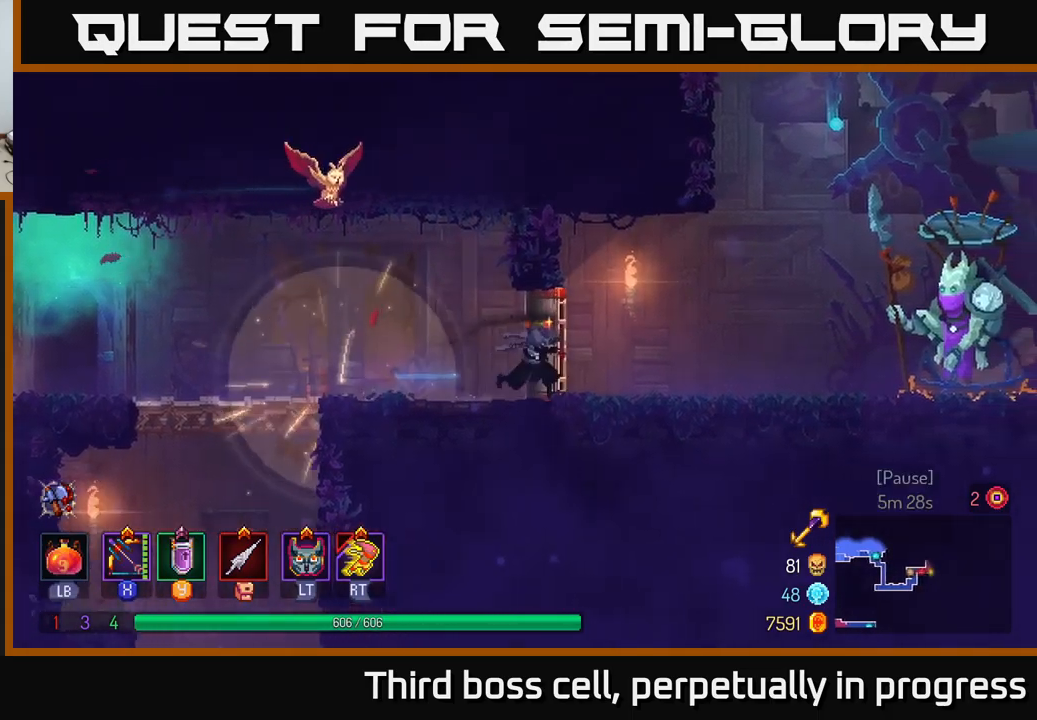
{"buttons": [], "left_stick": "right", "right_stick": "center", "events": []}
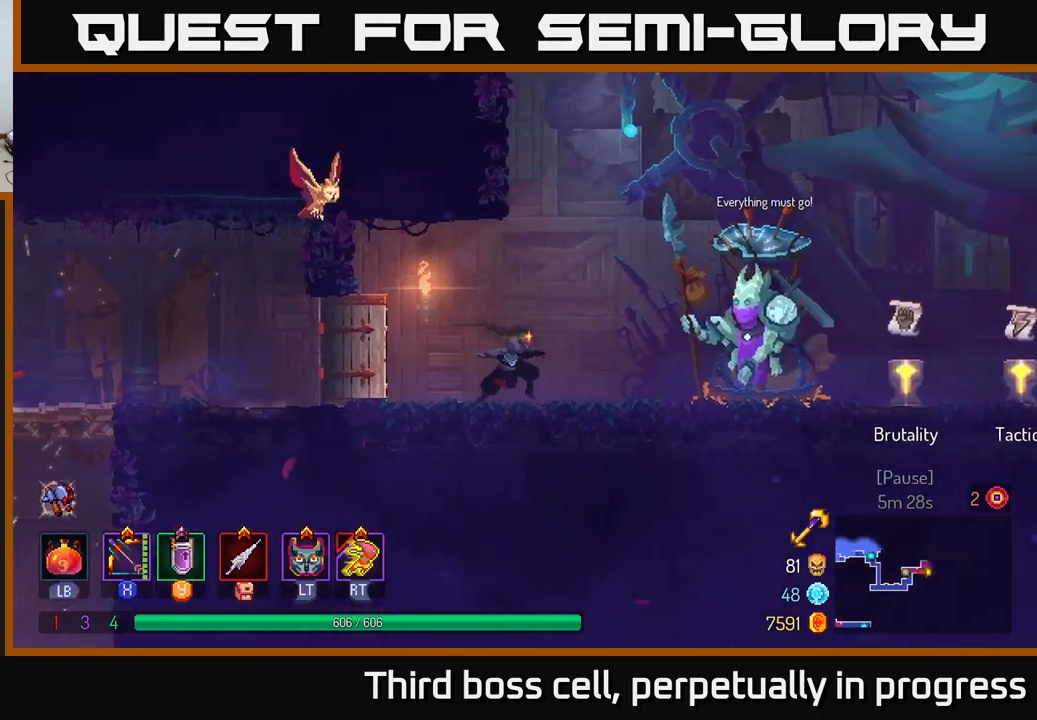
{"buttons": [], "left_stick": "right", "right_stick": "center", "events": [[200, "B", "down"], [317, "B", "up"]]}
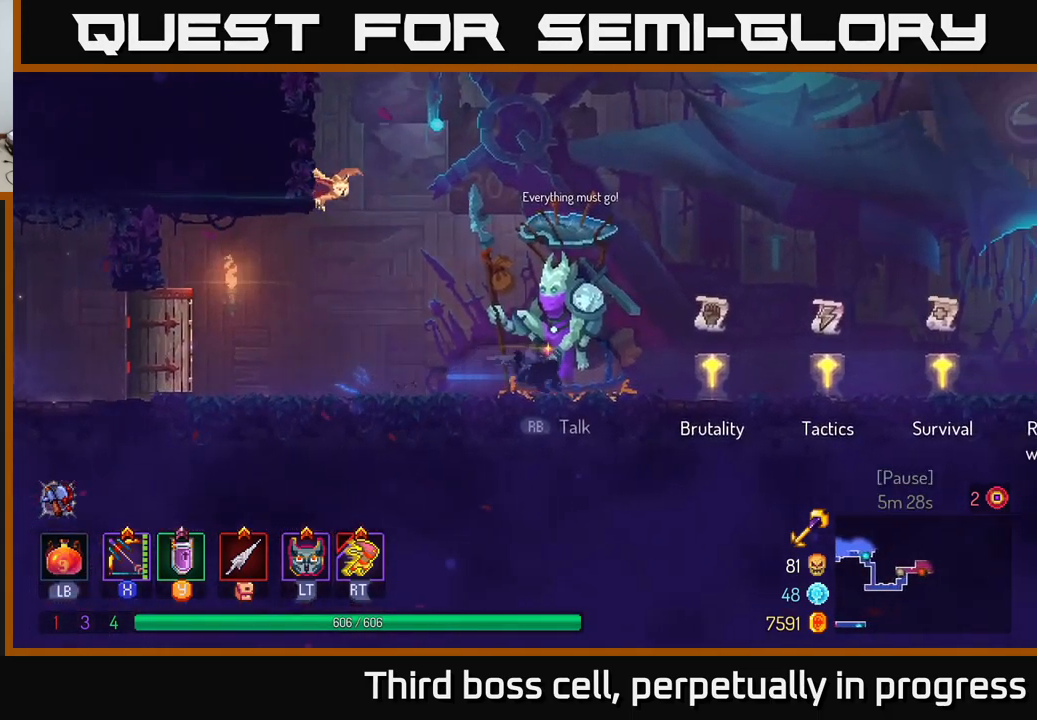
{"buttons": [], "left_stick": "right", "right_stick": "center", "events": [[267, "R1", "down"], [367, "R1", "up"]]}
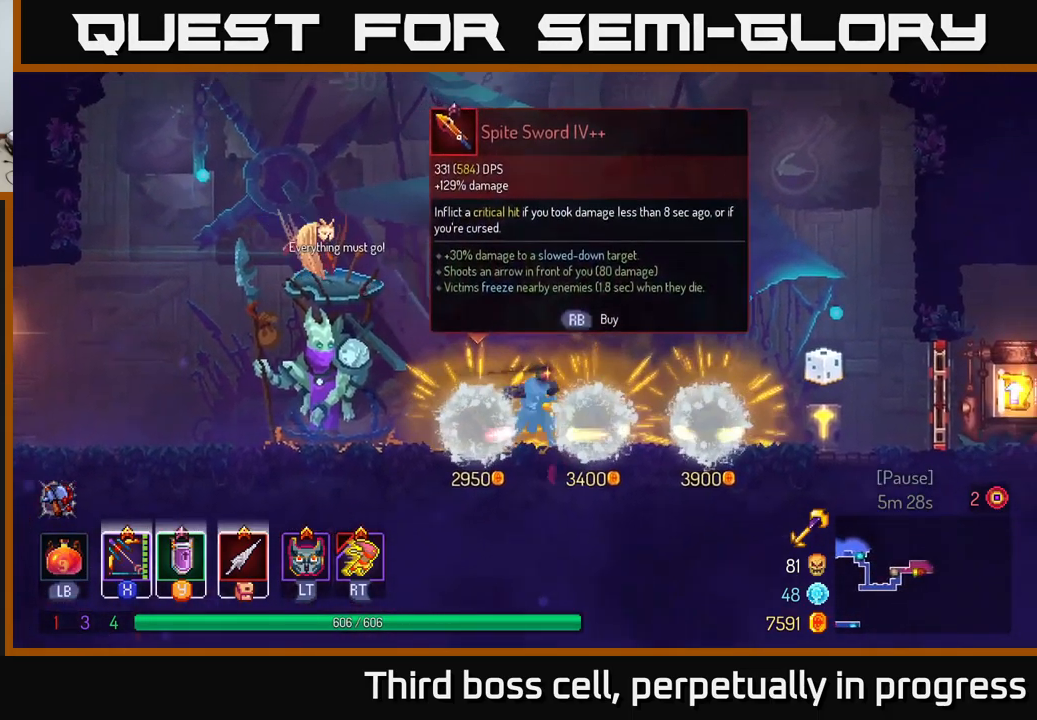
{"buttons": [], "left_stick": "center", "right_stick": "center", "events": [[167, "left_stick", "center"]]}
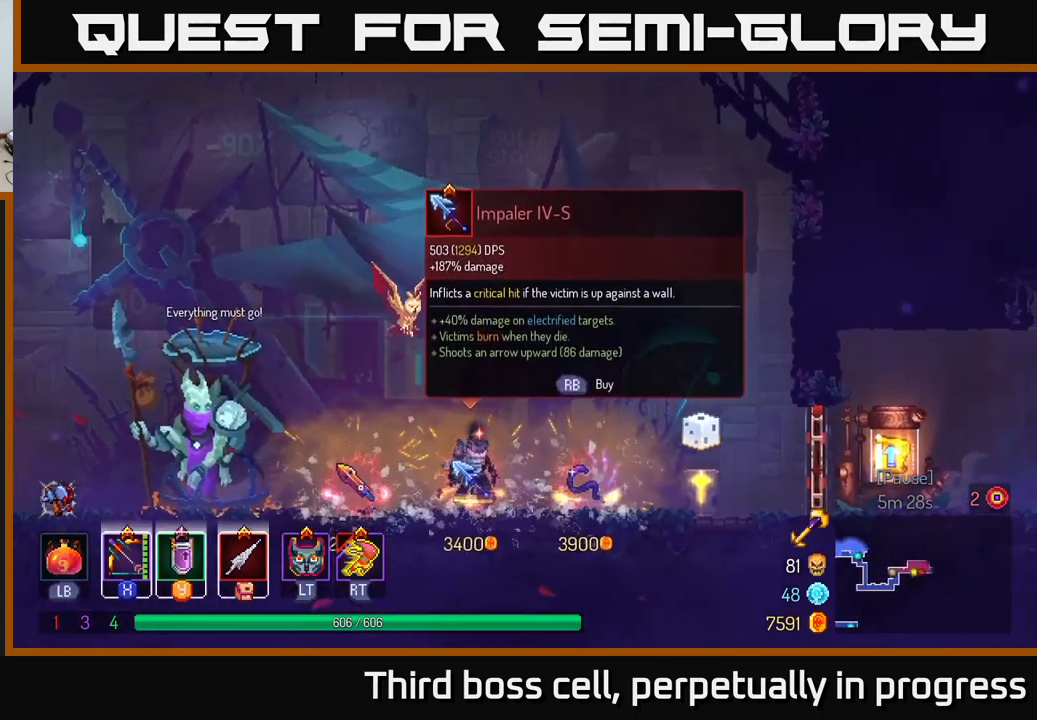
{"buttons": [], "left_stick": "center", "right_stick": "center", "events": []}
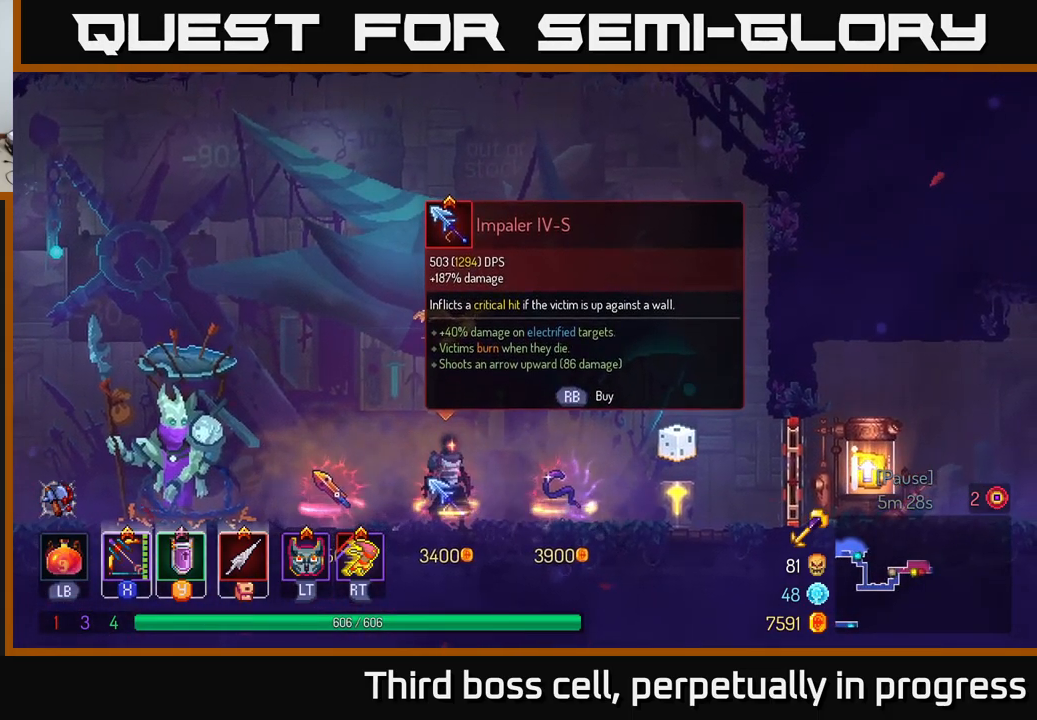
{"buttons": [], "left_stick": "right", "right_stick": "center", "events": [[267, "left_stick", "right"]]}
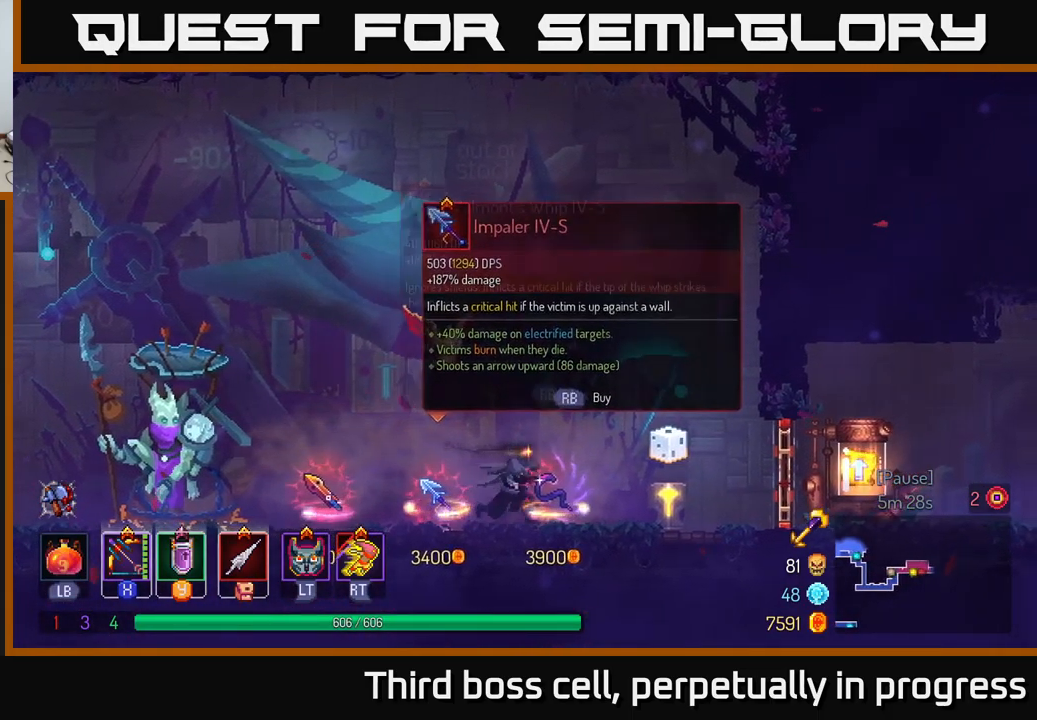
{"buttons": [], "left_stick": "center", "right_stick": "center", "events": [[167, "left_stick", "left"], [333, "left_stick", "center"]]}
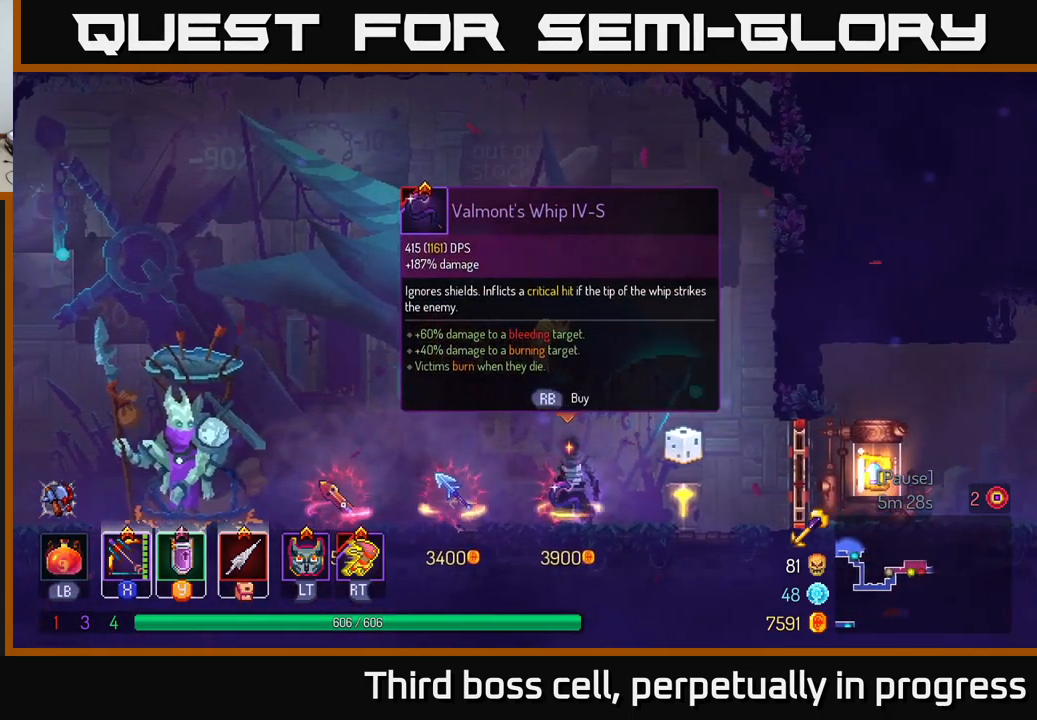
{"buttons": [], "left_stick": "center", "right_stick": "center", "events": []}
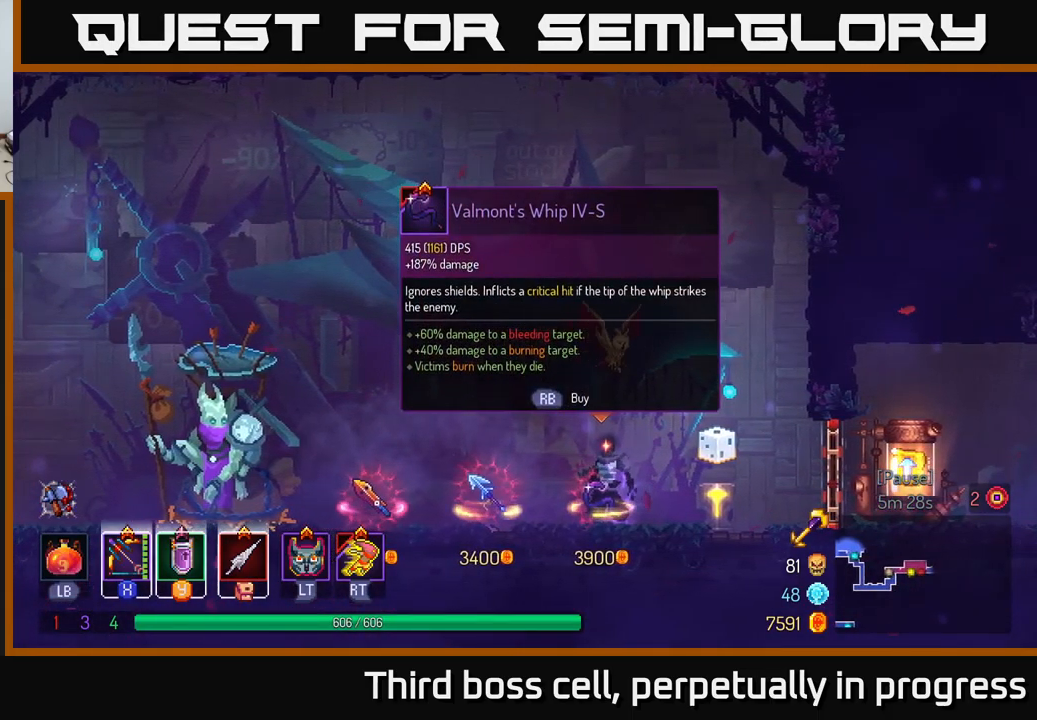
{"buttons": [], "left_stick": "center", "right_stick": "center", "events": []}
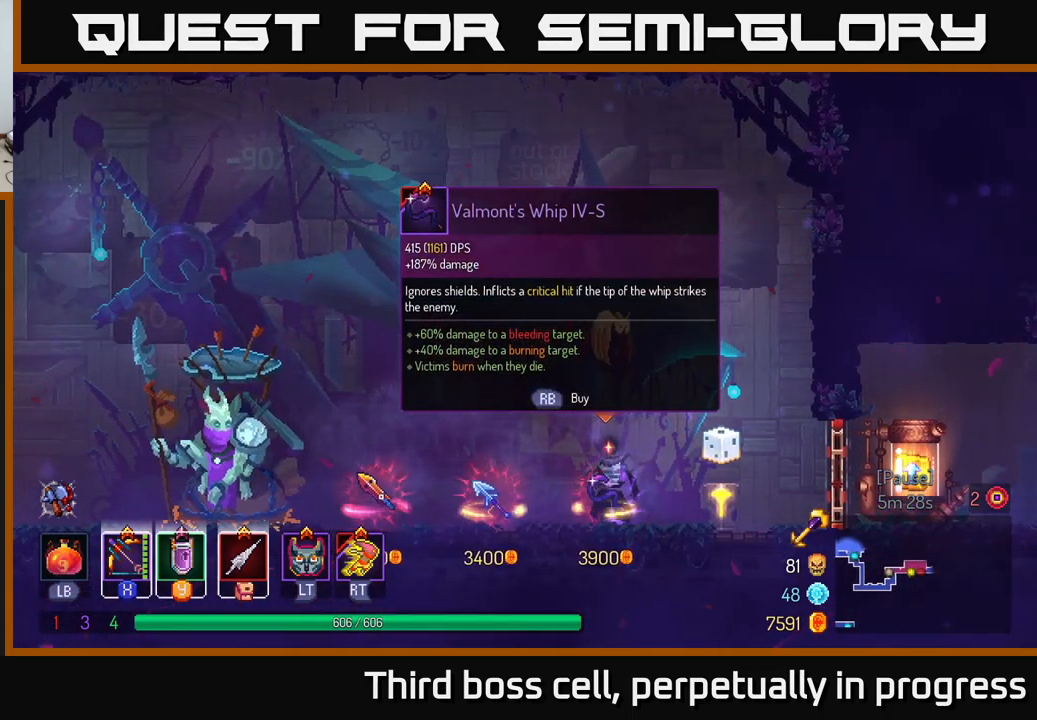
{"buttons": [], "left_stick": "center", "right_stick": "center", "events": []}
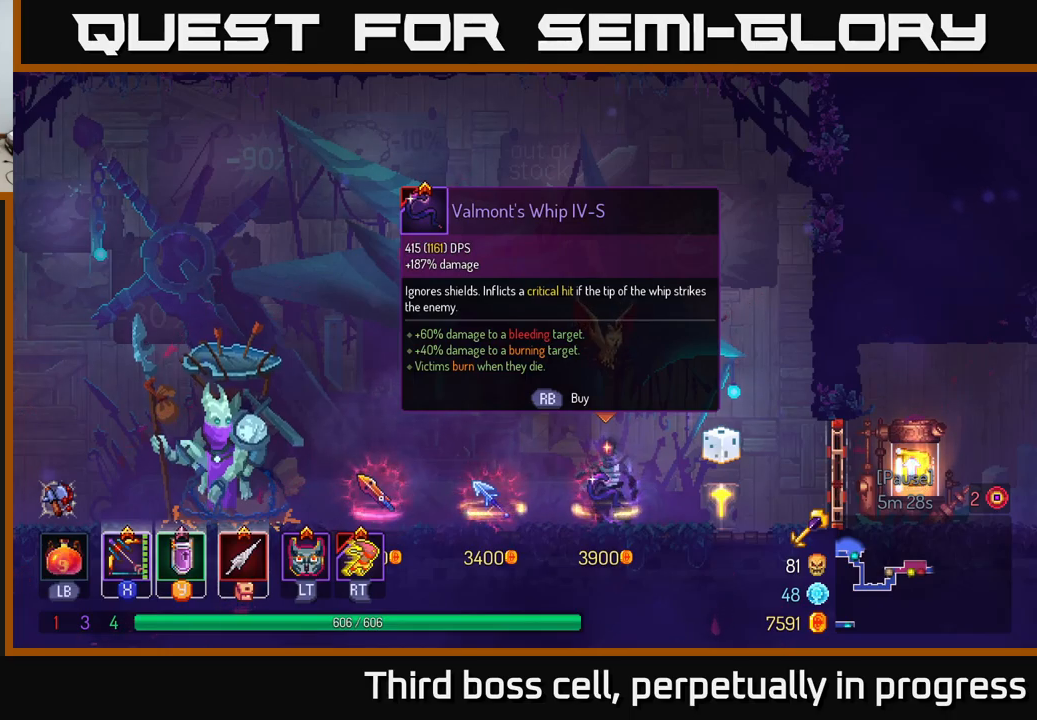
{"buttons": [], "left_stick": "center", "right_stick": "center", "events": []}